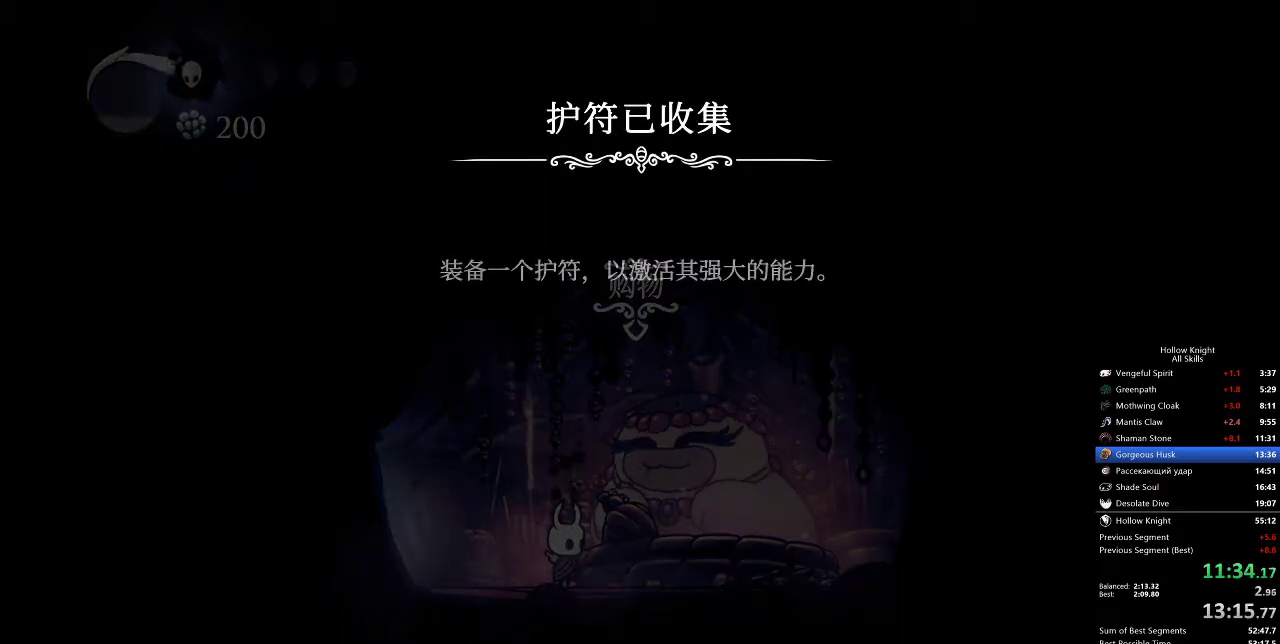
Gameplay with keyboard; each line is a JSON object with the keys held at the frame after it. "events" lists presses ("down") and releases ("up") of "cdash", "dash", "dnail", "down", "heal", "inv", "jump", "left", "nail", "right", "spell" and "up" between this image and that frame as [ms after this image, input, new state], when the widget could be followed in between. No other keys are recorded. Mouse input is not recorded. Key names are as the overlay labels them; some are game actions (e.g. jump) rather than physical keys.
{"keys": ["dash", "down", "jump", "left"], "events": [[83, "dash", "down"], [83, "down", "down"], [83, "jump", "down"], [83, "nail", "up"], [133, "left", "down"], [133, "right", "up"], [183, "dash", "up"], [183, "down", "up"], [183, "jump", "up"], [183, "nail", "down"], [233, "left", "up"], [233, "right", "down"], [267, "dash", "down"], [267, "jump", "down"], [267, "left", "down"], [267, "nail", "up"], [333, "down", "down"], [383, "dash", "up"], [383, "jump", "up"], [383, "nail", "down"], [383, "right", "up"], [467, "dash", "down"], [467, "jump", "down"], [467, "nail", "up"]]}
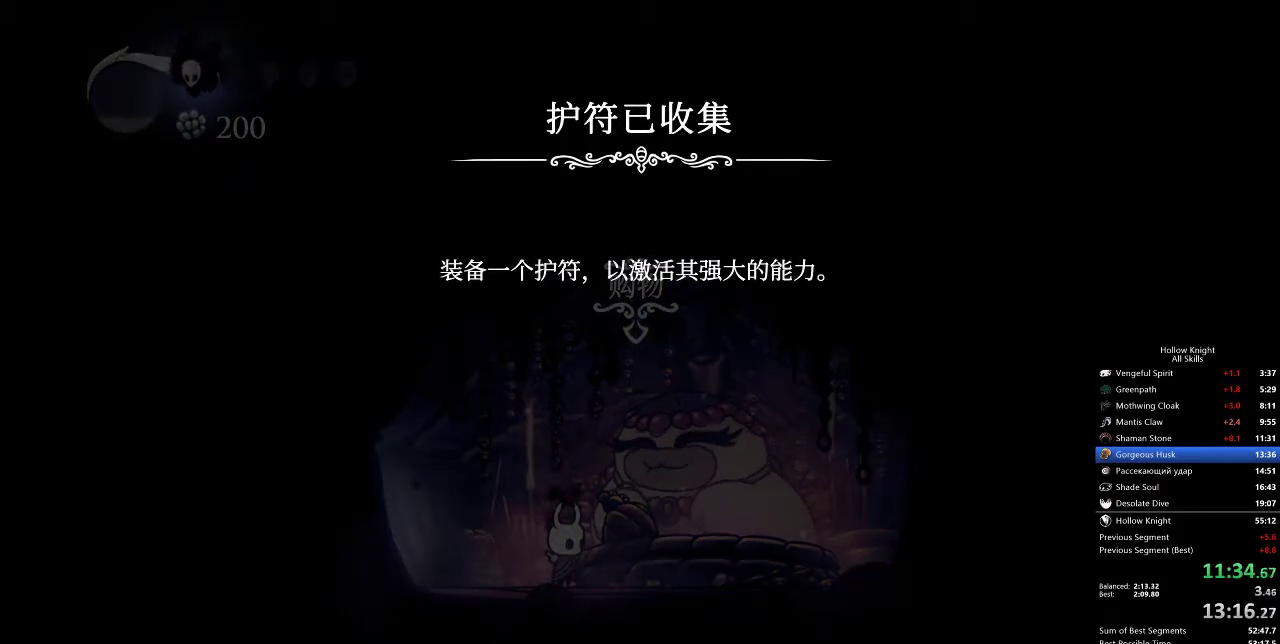
{"keys": ["down"], "events": [[33, "left", "up"], [33, "right", "down"], [67, "dash", "up"], [67, "down", "up"], [67, "jump", "up"], [67, "nail", "down"], [117, "nail", "up"], [167, "dash", "down"], [167, "jump", "down"], [167, "left", "down"], [167, "right", "up"], [200, "up", "down"], [250, "dash", "up"], [250, "jump", "up"], [250, "nail", "down"], [300, "right", "down"], [350, "dash", "down"], [350, "jump", "down"], [350, "left", "up"], [350, "nail", "up"], [350, "up", "up"], [433, "dash", "up"], [433, "down", "down"], [433, "jump", "up"], [433, "nail", "down"], [433, "right", "up"], [483, "nail", "up"]]}
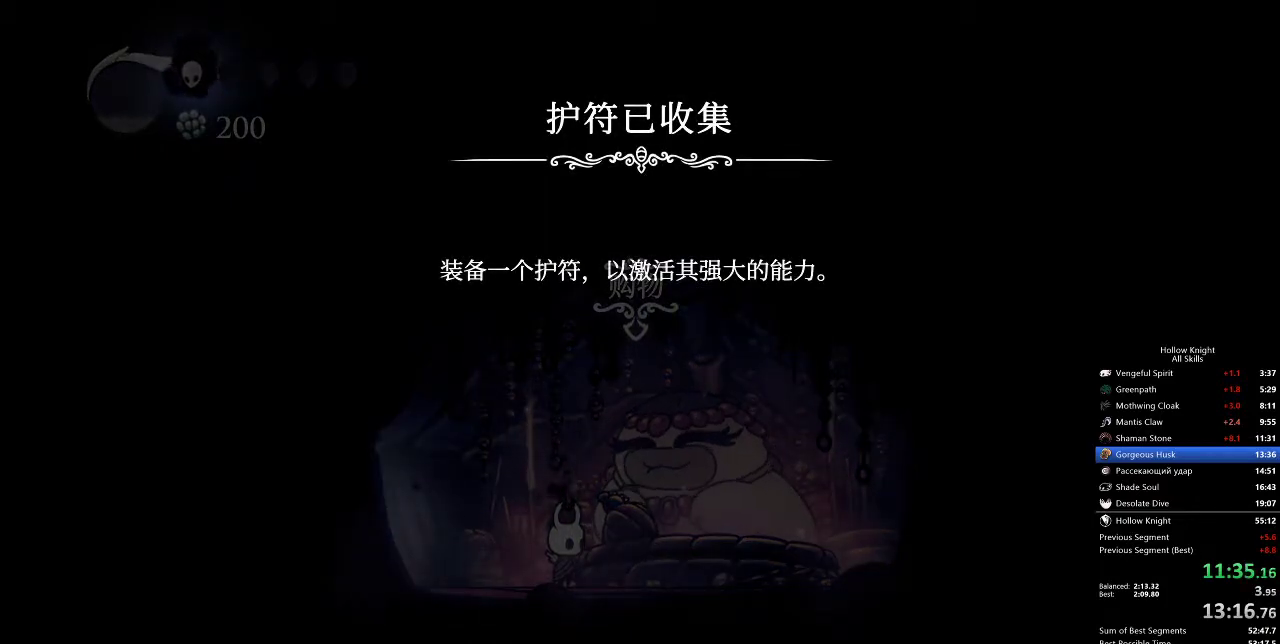
{"keys": ["dash", "left"], "events": [[33, "dash", "down"], [33, "down", "up"], [33, "jump", "down"], [83, "dash", "up"], [83, "jump", "up"], [83, "left", "down"], [217, "dash", "down"], [217, "jump", "down"], [217, "up", "down"], [267, "dash", "up"], [267, "jump", "up"], [267, "nail", "down"], [317, "left", "up"], [317, "right", "down"], [317, "up", "up"], [367, "dash", "down"], [367, "jump", "down"], [367, "nail", "up"], [400, "dash", "up"], [400, "down", "down"], [400, "jump", "up"], [500, "dash", "down"], [500, "down", "up"], [500, "left", "down"], [500, "right", "up"]]}
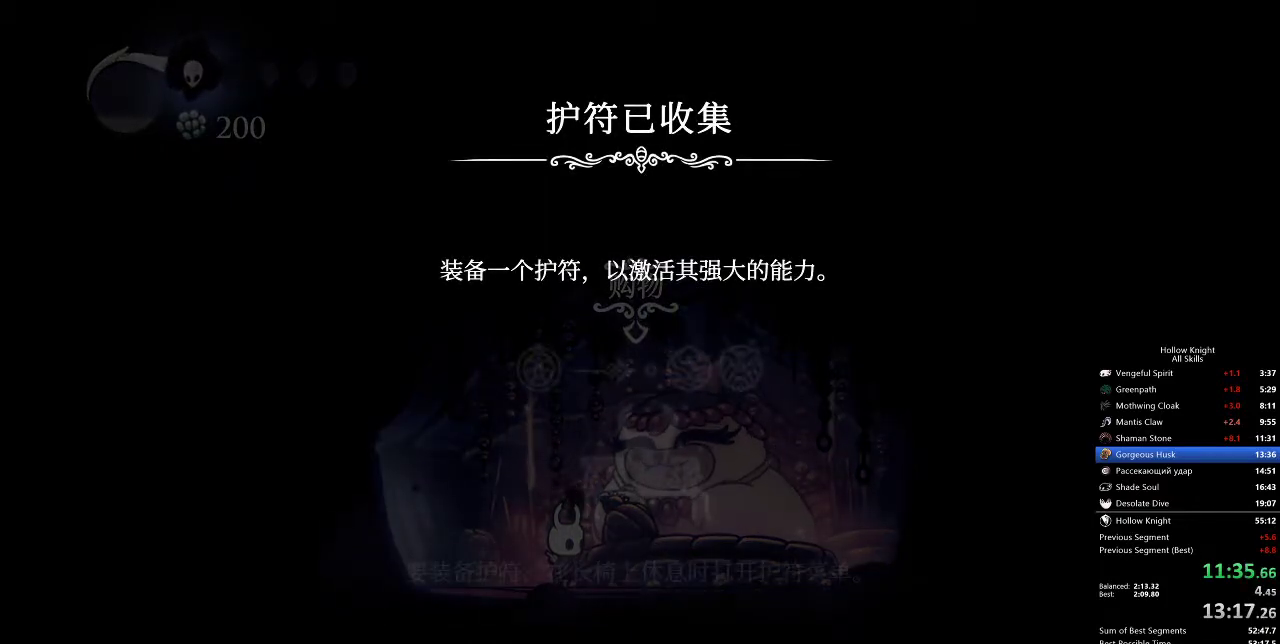
{"keys": [], "events": [[100, "jump", "down"], [150, "dash", "up"], [150, "jump", "up"], [200, "nail", "down"], [200, "up", "down"], [233, "dash", "down"], [233, "jump", "down"], [233, "left", "up"], [233, "nail", "up"], [283, "dash", "up"], [283, "jump", "up"], [283, "up", "up"], [333, "dash", "down"], [333, "left", "down"], [383, "dash", "up"], [383, "nail", "down"], [417, "left", "up"], [467, "nail", "up"]]}
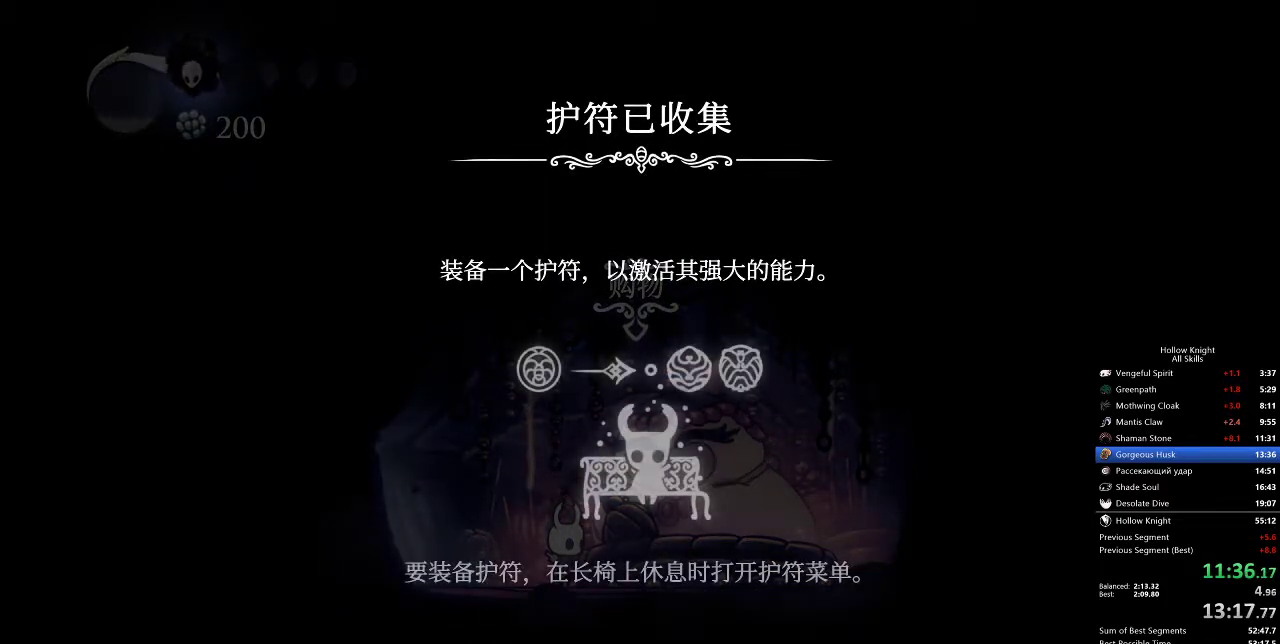
{"keys": ["dash"], "events": [[17, "dash", "down"], [17, "jump", "down"], [17, "left", "down"], [17, "right", "down"], [67, "left", "up"], [67, "right", "up"], [117, "dash", "up"], [117, "jump", "up"], [117, "nail", "down"], [167, "down", "down"], [167, "left", "down"], [200, "nail", "up"], [250, "down", "up"], [300, "dash", "down"], [350, "dash", "up"], [350, "down", "down"], [350, "nail", "down"], [350, "right", "down"], [400, "left", "up"], [433, "nail", "up"], [483, "dash", "down"], [483, "down", "up"], [483, "right", "up"]]}
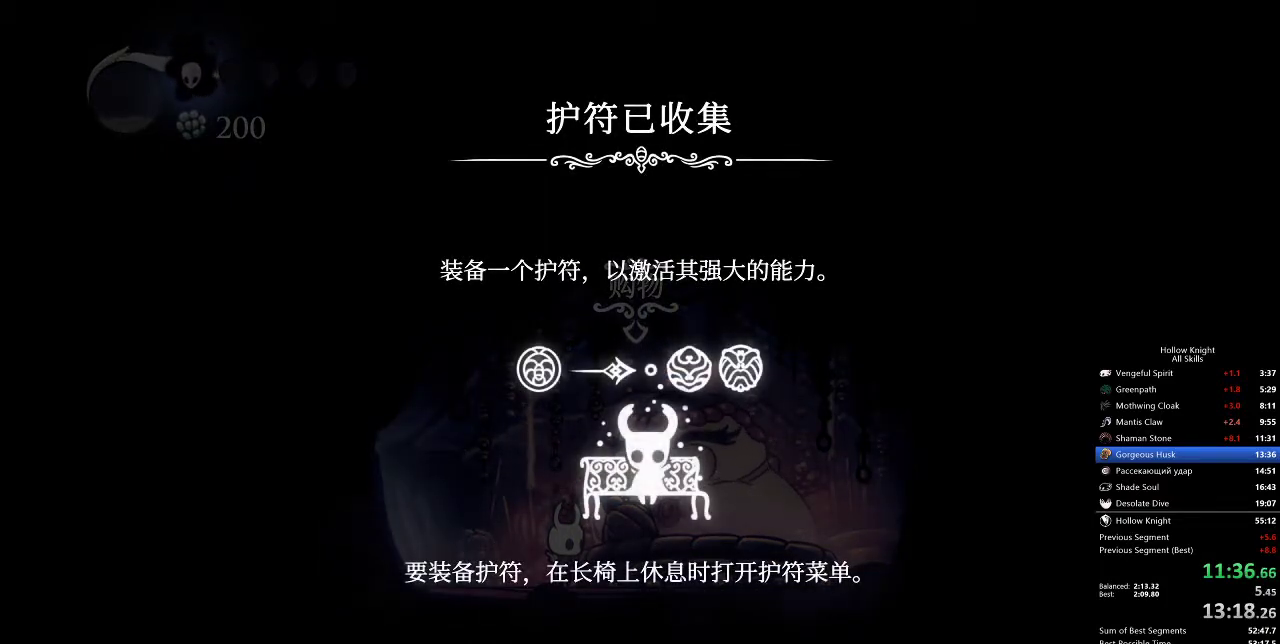
{"keys": ["left"], "events": [[33, "jump", "down"], [33, "left", "down"], [83, "dash", "up"], [83, "down", "down"], [83, "jump", "up"], [83, "nail", "down"], [167, "left", "up"], [167, "nail", "up"], [217, "dash", "down"], [217, "down", "up"], [217, "right", "down"], [267, "dash", "up"], [317, "dash", "down"], [317, "left", "down"], [317, "nail", "down"], [367, "nail", "up"], [367, "right", "up"], [400, "dash", "up"], [400, "left", "up"], [400, "nail", "down"], [450, "dash", "down"], [500, "dash", "up"], [500, "left", "down"], [500, "nail", "up"]]}
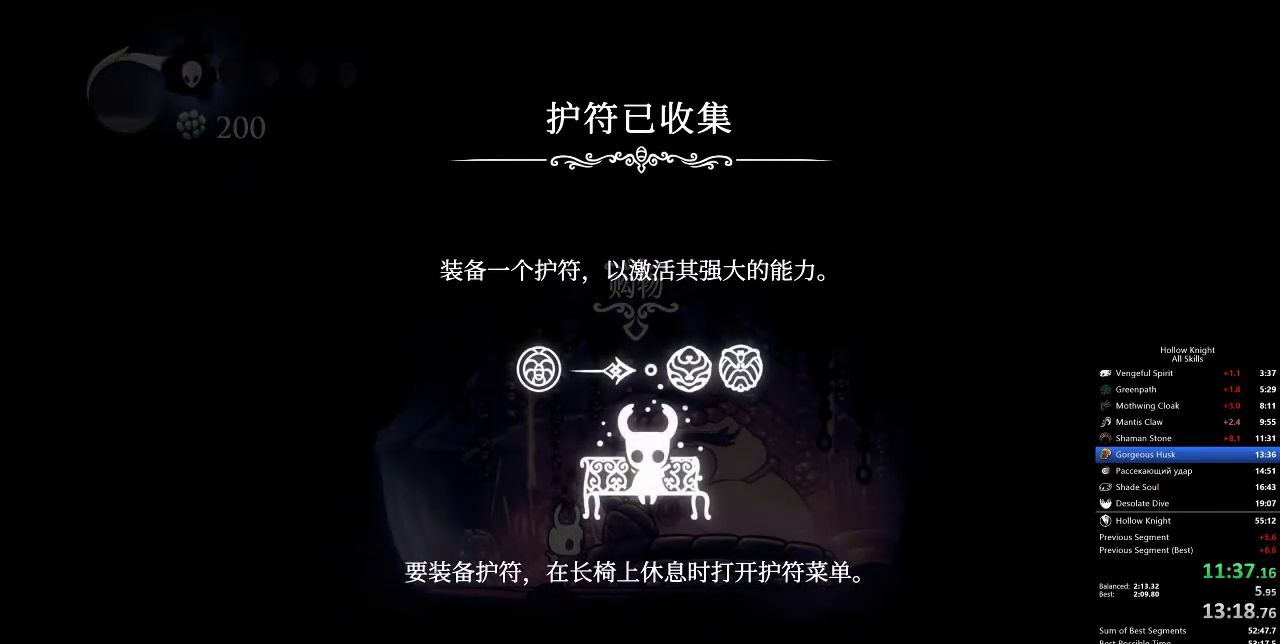
{"keys": ["left"], "events": [[50, "dash", "down"], [100, "dash", "up"], [100, "left", "up"], [183, "dash", "down"], [183, "jump", "down"], [183, "left", "down"], [233, "dash", "up"], [233, "jump", "up"], [233, "left", "up"], [283, "dash", "down"], [283, "jump", "down"], [283, "nail", "down"], [383, "jump", "up"], [417, "nail", "up"], [467, "dash", "up"], [467, "left", "down"]]}
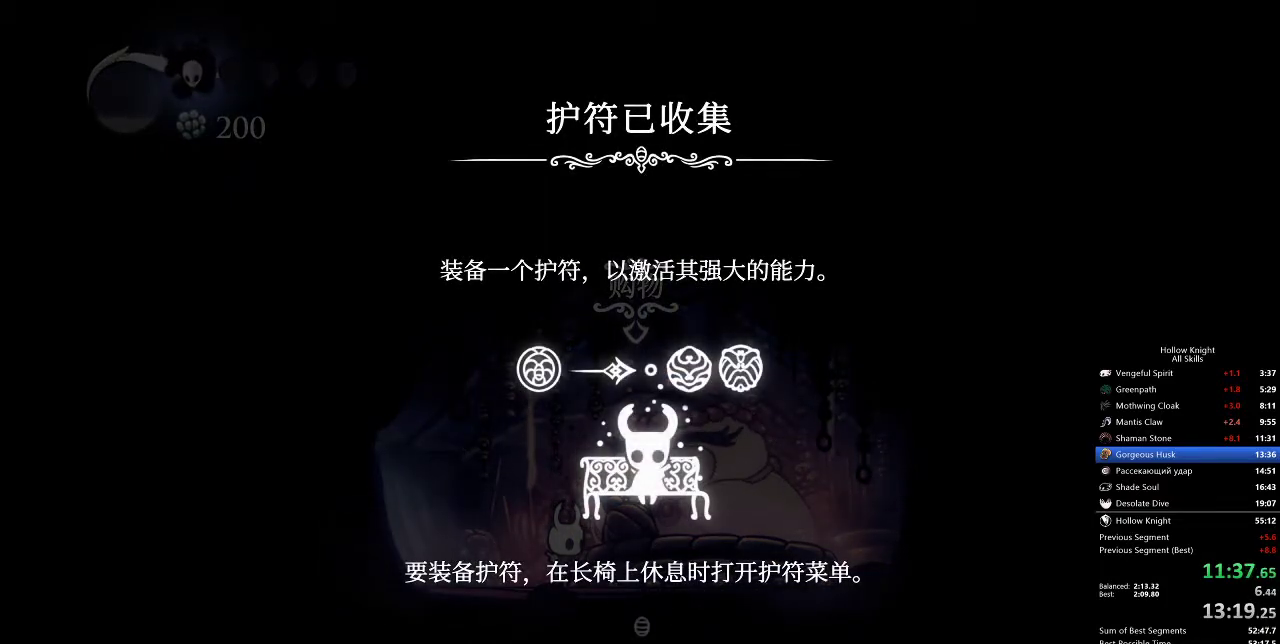
{"keys": ["left"], "events": [[17, "dash", "down"], [67, "dash", "up"], [100, "dash", "down"], [167, "dash", "up"], [250, "dash", "down"], [250, "jump", "down"], [250, "left", "up"], [250, "nail", "down"], [300, "dash", "up"], [300, "jump", "up"], [300, "left", "down"], [300, "nail", "up"], [350, "dash", "down"], [350, "jump", "down"], [400, "dash", "up"], [400, "jump", "up"], [450, "dash", "down"], [450, "jump", "down"], [483, "dash", "up"], [483, "jump", "up"]]}
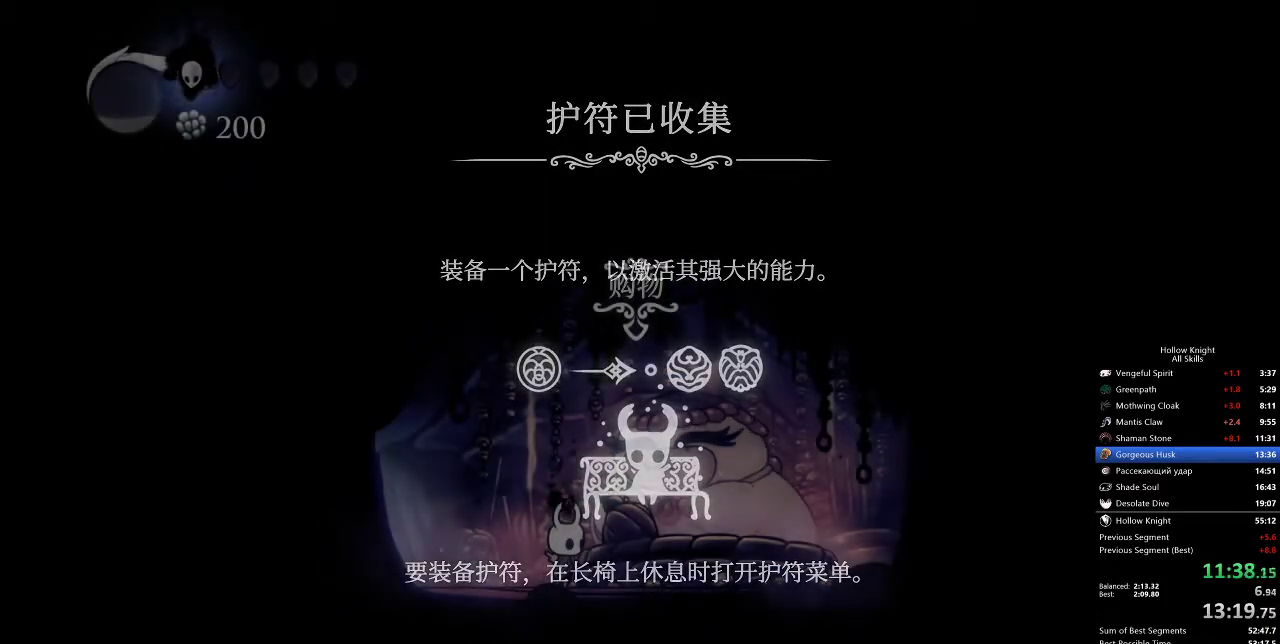
{"keys": ["left"], "events": [[33, "dash", "down"], [133, "dash", "up"], [217, "dash", "down"], [267, "dash", "up"], [317, "dash", "down"], [367, "dash", "up"], [417, "dash", "down"], [450, "dash", "up"]]}
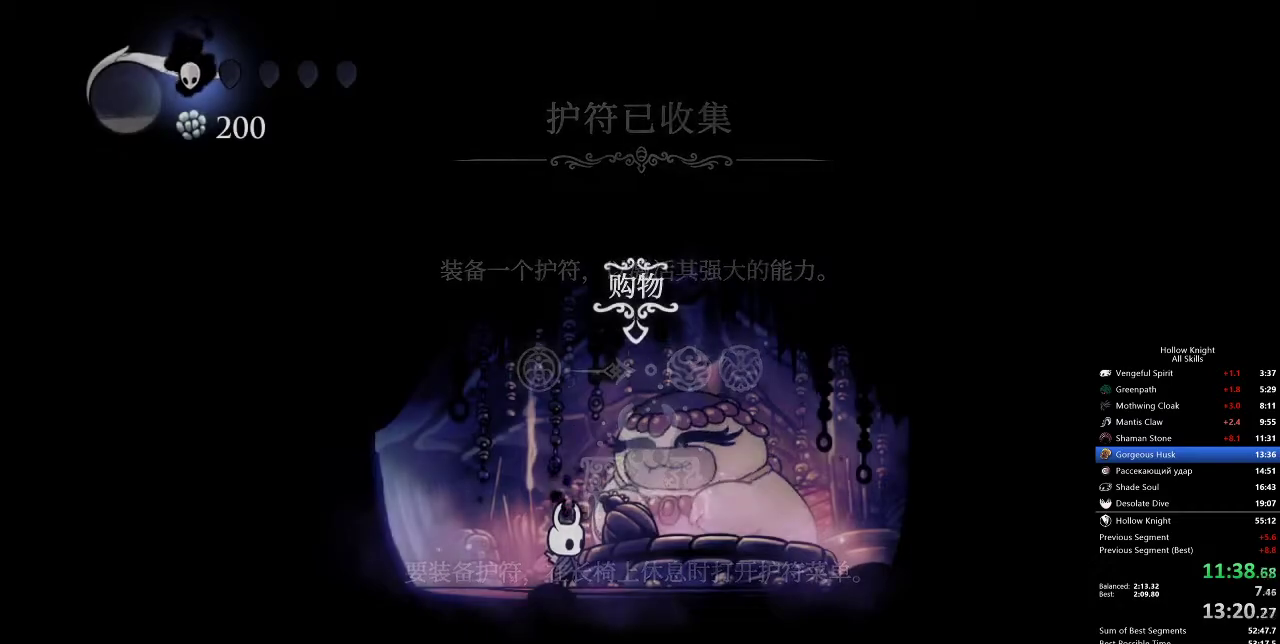
{"keys": ["left"], "events": [[50, "dash", "down"], [100, "dash", "up"], [133, "dash", "down"], [233, "dash", "up"], [283, "dash", "down"], [317, "dash", "up"], [417, "dash", "down"], [467, "dash", "up"]]}
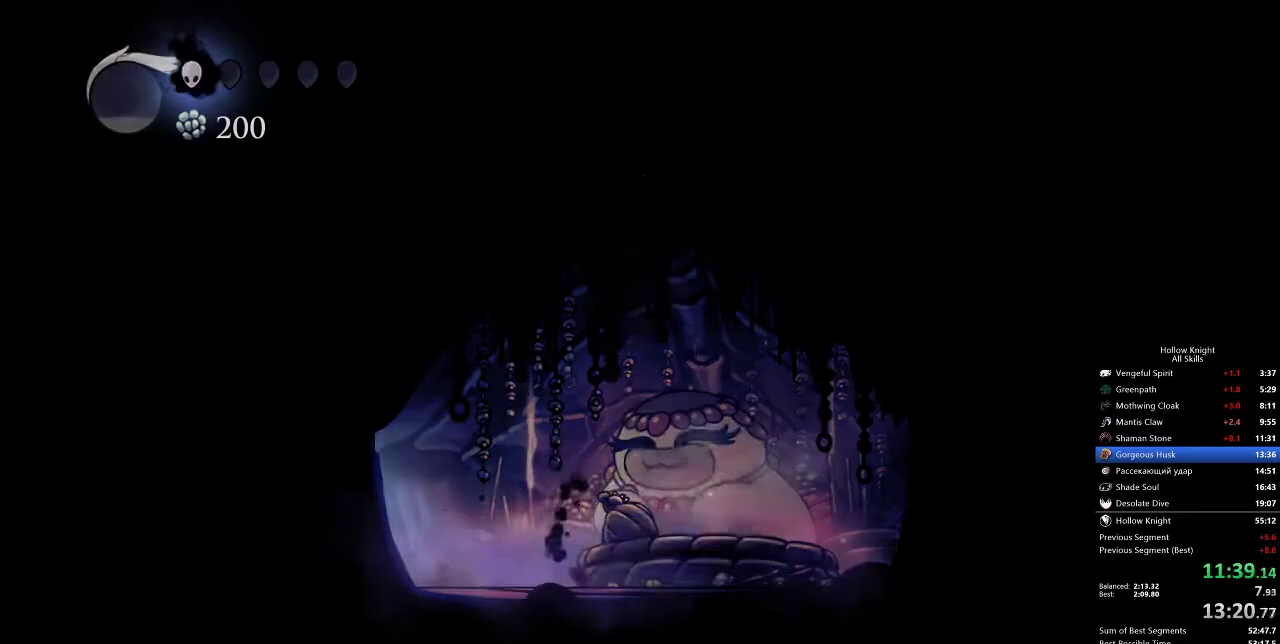
{"keys": ["dash", "right"], "events": [[200, "left", "up"], [200, "right", "down"], [483, "dash", "down"]]}
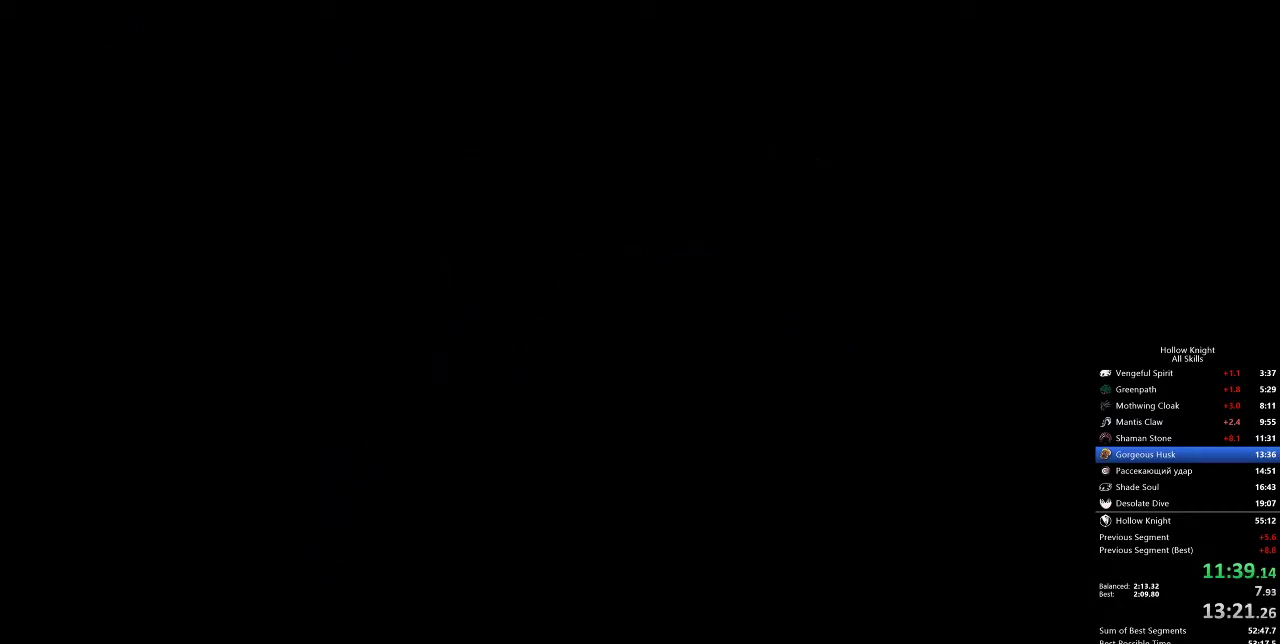
{"keys": ["dash", "right"], "events": [[83, "dash", "up"], [167, "dash", "down"], [217, "dash", "up"], [317, "dash", "down"], [367, "dash", "up"], [450, "dash", "down"]]}
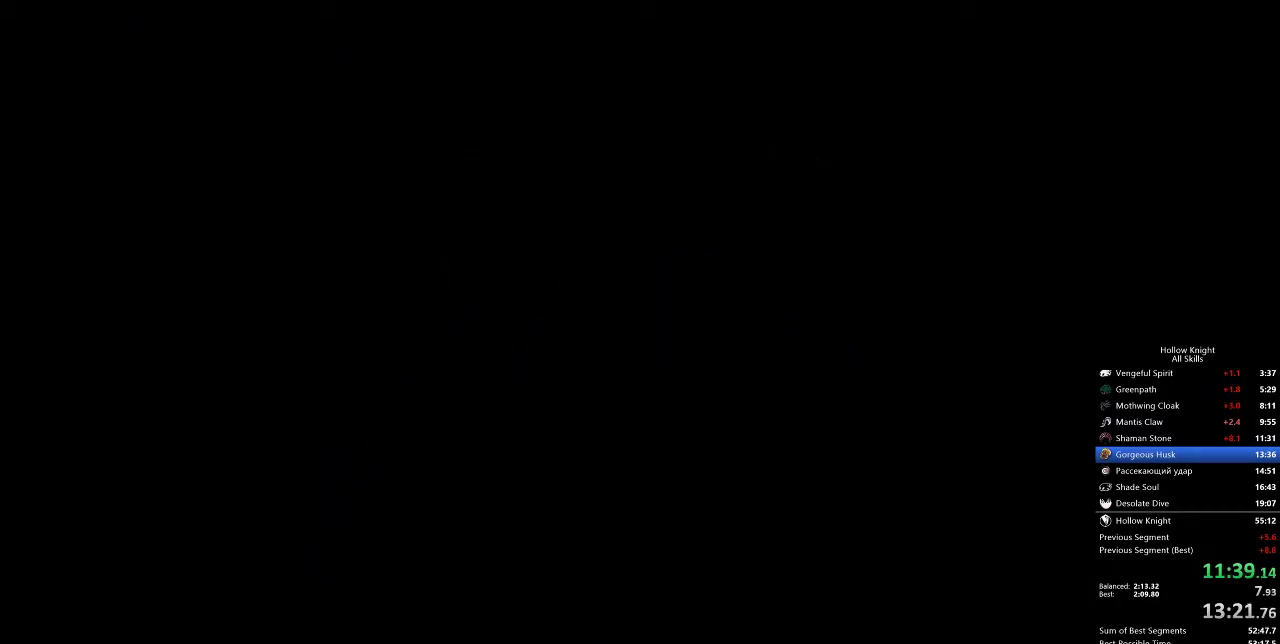
{"keys": ["dash", "right"], "events": [[50, "dash", "up"], [100, "dash", "down"], [150, "dash", "up"], [233, "dash", "down"], [283, "dash", "up"], [333, "dash", "down"], [383, "dash", "up"], [467, "dash", "down"]]}
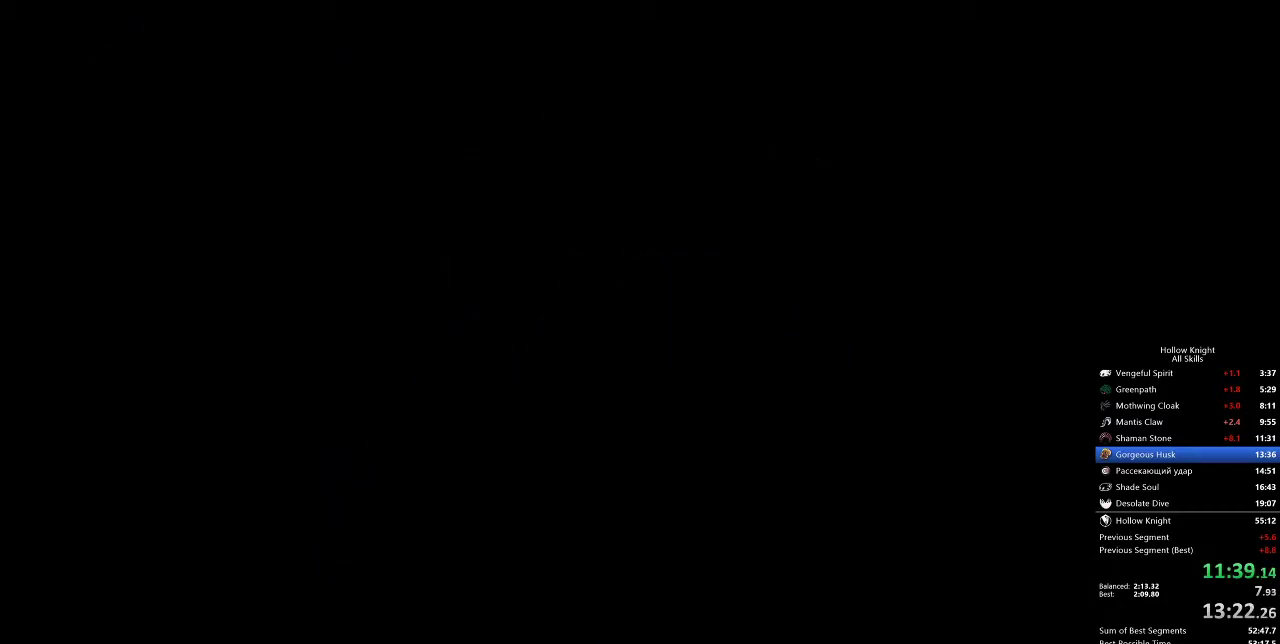
{"keys": ["right"], "events": [[33, "dash", "up"], [67, "dash", "down"], [117, "dash", "up"], [200, "dash", "down"], [267, "dash", "up"], [350, "dash", "down"], [383, "dash", "up"], [467, "dash", "down"], [500, "dash", "up"]]}
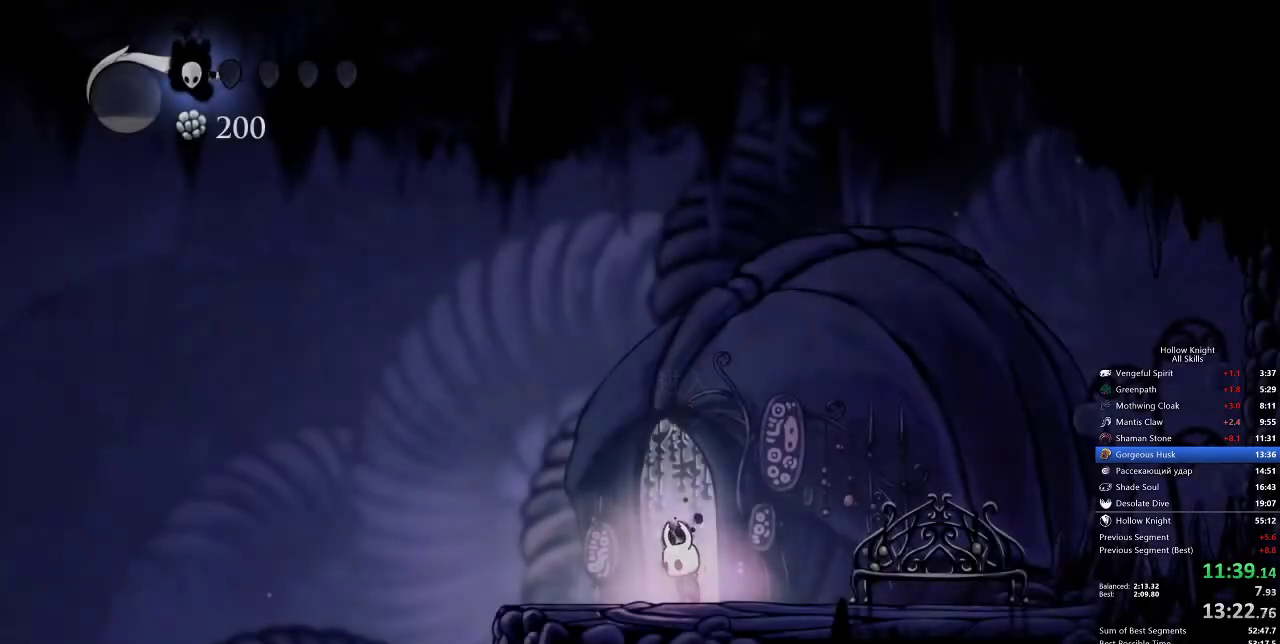
{"keys": ["down"], "events": [[83, "dash", "down"], [133, "dash", "up"], [167, "dash", "down"], [217, "dash", "up"], [317, "down", "down"], [367, "right", "up"], [417, "down", "up"], [467, "down", "down"]]}
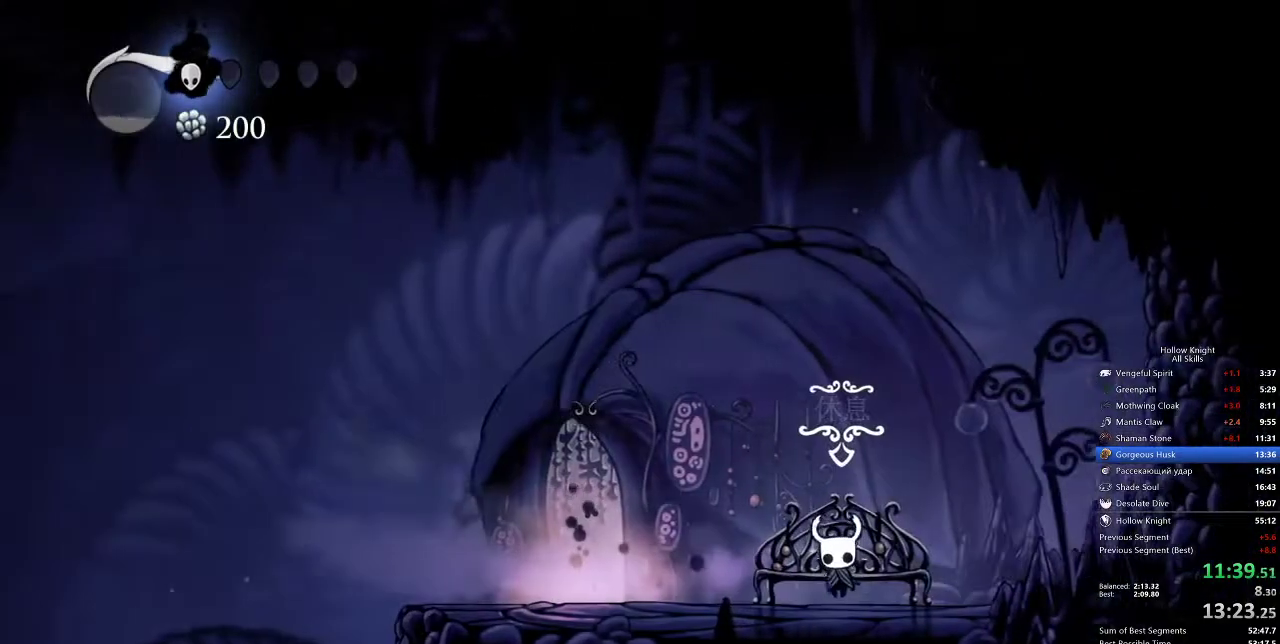
{"keys": ["left"], "events": [[17, "down", "up"], [100, "down", "down"], [150, "down", "up"], [200, "down", "down"], [300, "down", "up"], [333, "left", "down"], [433, "left", "up"], [467, "left", "down"]]}
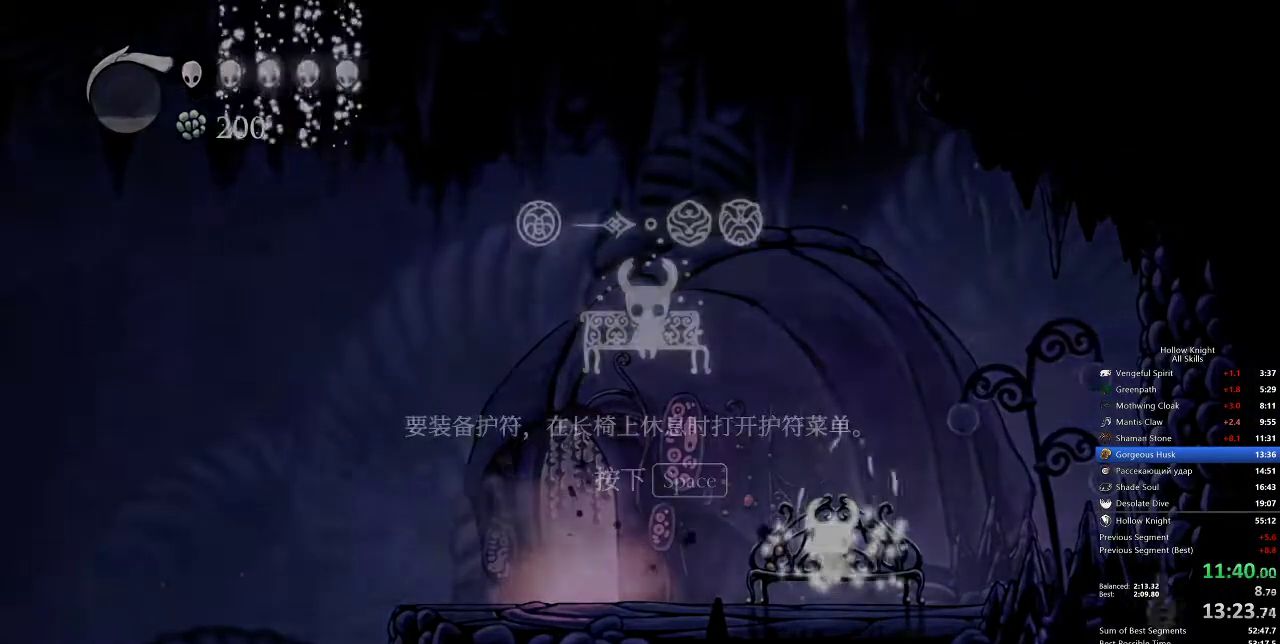
{"keys": [], "events": [[67, "left", "up"], [117, "left", "down"], [183, "left", "up"], [267, "left", "down"], [317, "left", "up"]]}
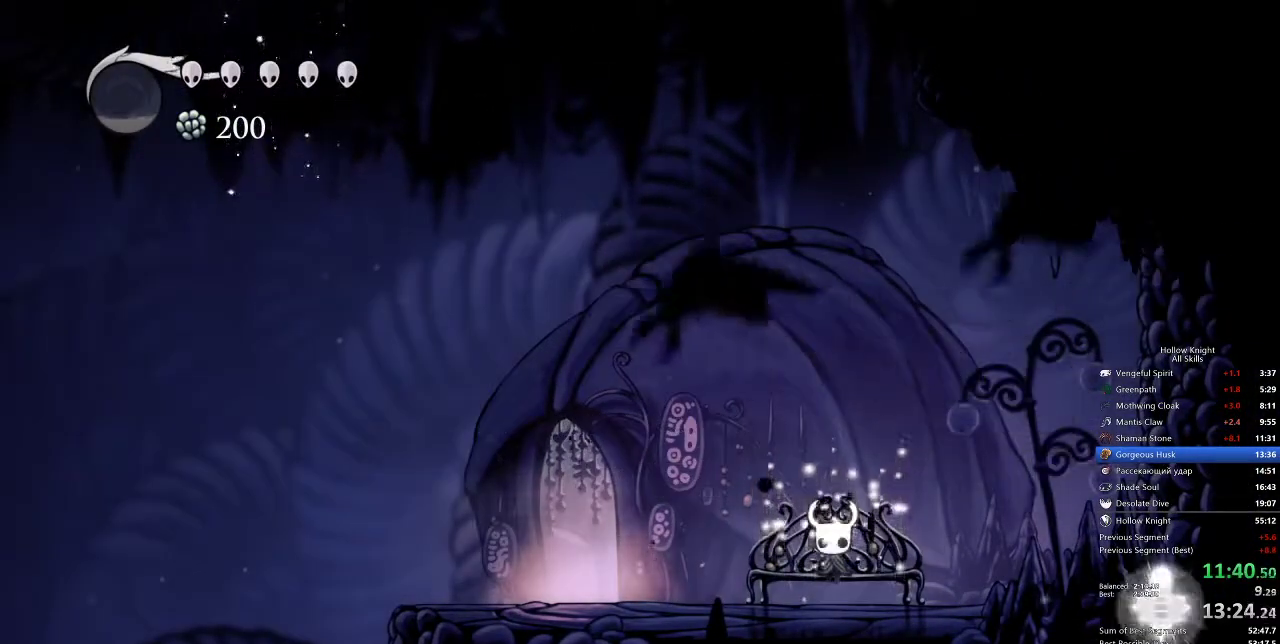
{"keys": ["left"], "events": [[83, "left", "down"], [133, "left", "up"], [233, "left", "down"], [267, "left", "up"], [317, "left", "down"]]}
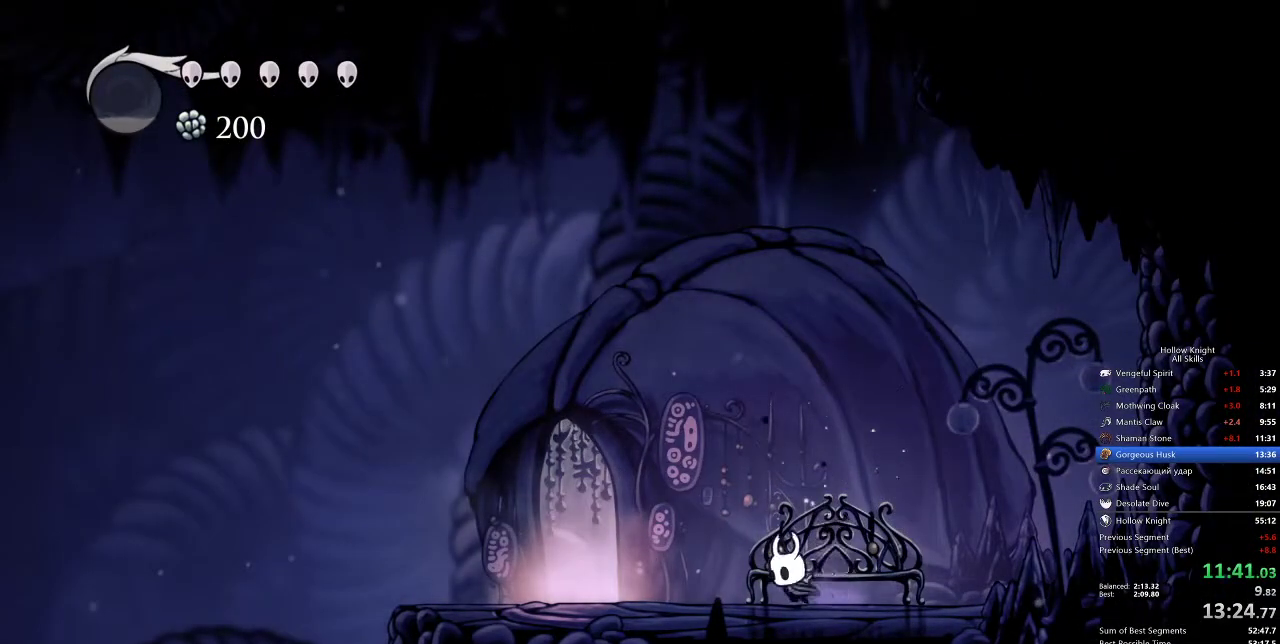
{"keys": ["left"], "events": [[50, "dash", "down"], [167, "dash", "up"]]}
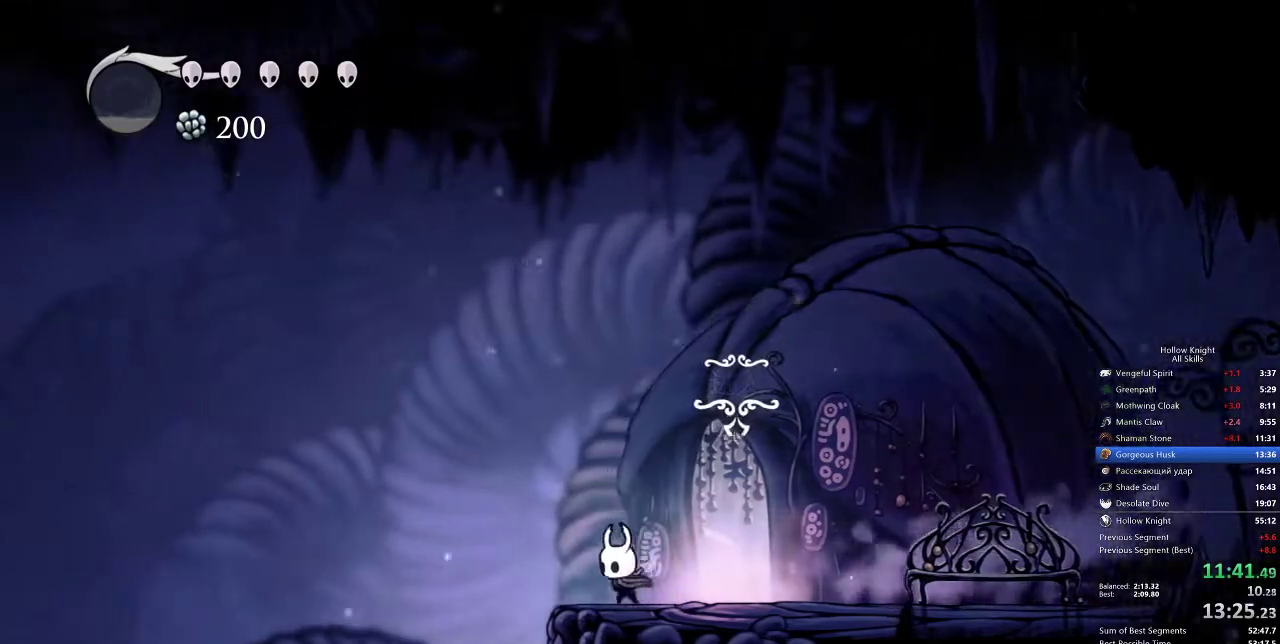
{"keys": ["left"], "events": [[133, "dash", "down"], [267, "dash", "up"]]}
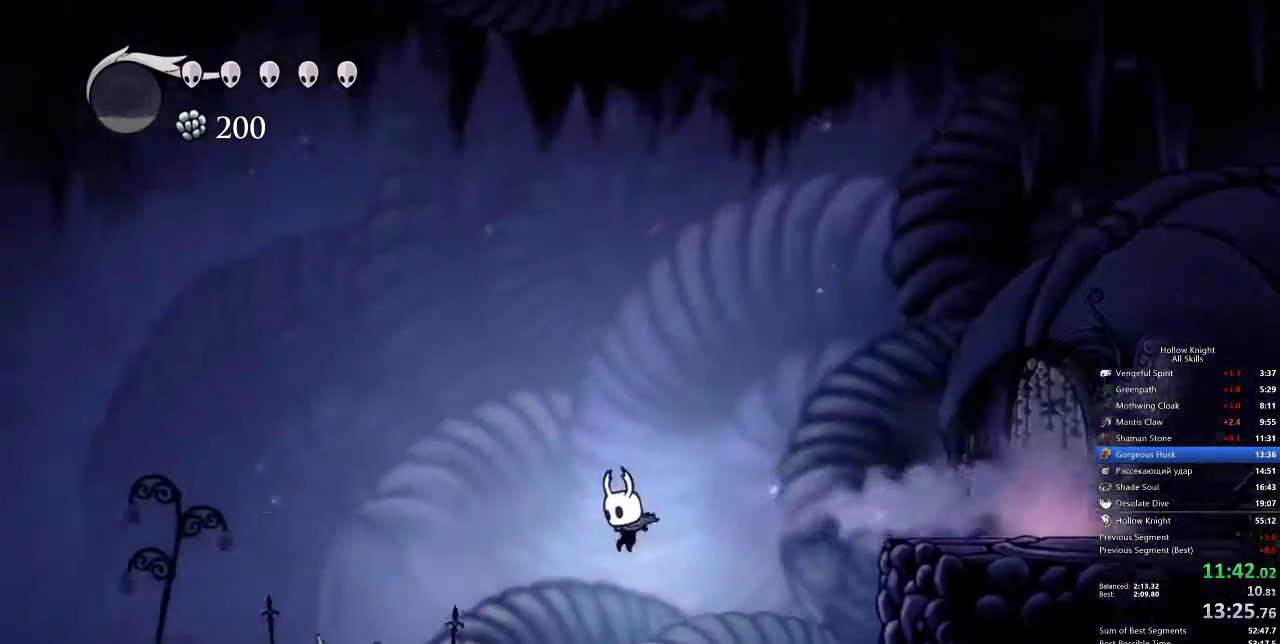
{"keys": ["left"], "events": [[217, "dash", "down"], [317, "dash", "up"]]}
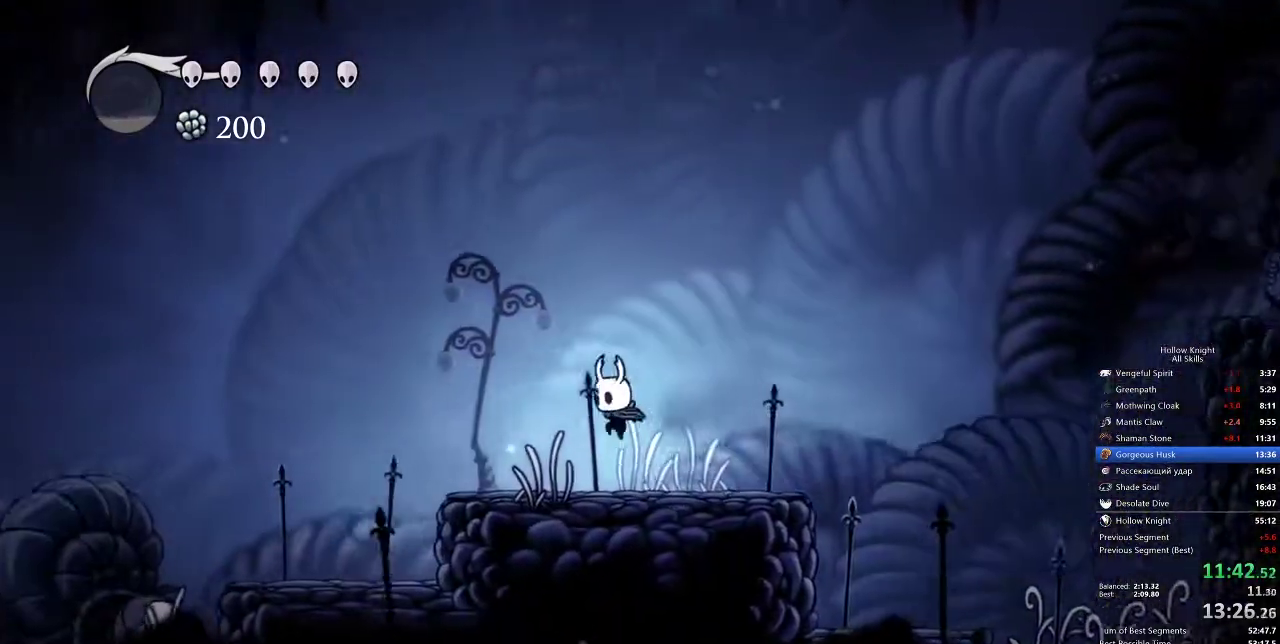
{"keys": ["left"], "events": [[317, "dash", "down"], [483, "dash", "up"]]}
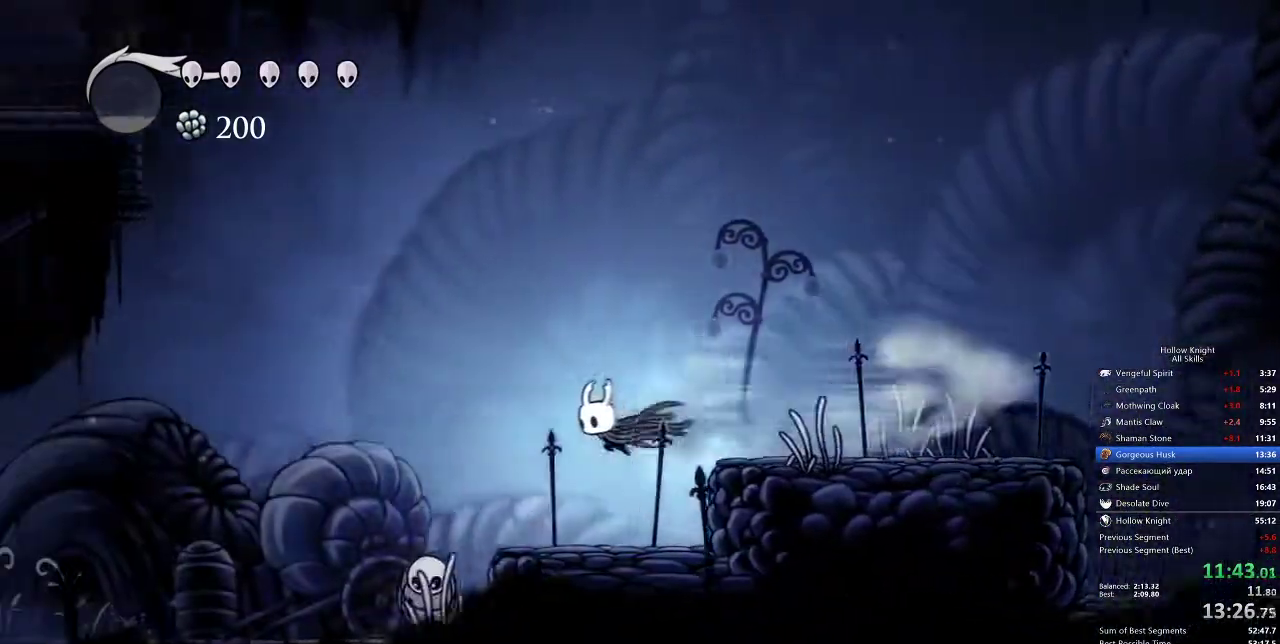
{"keys": [], "events": [[317, "left", "up"]]}
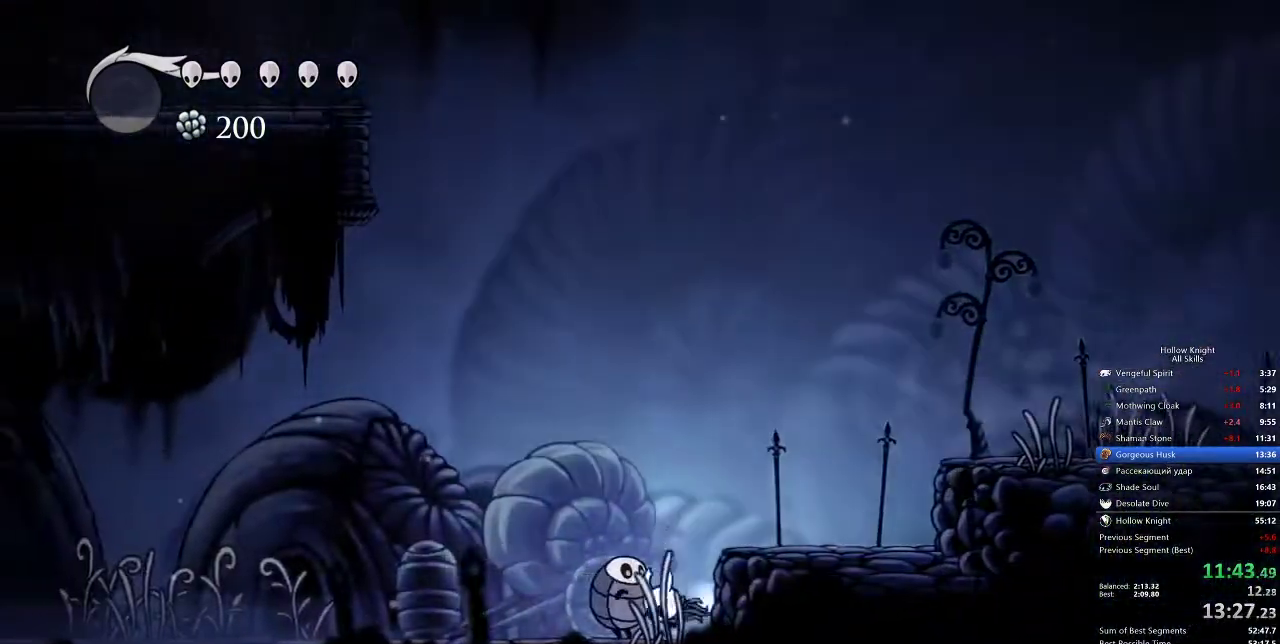
{"keys": [], "events": [[33, "dash", "down"], [150, "dash", "up"]]}